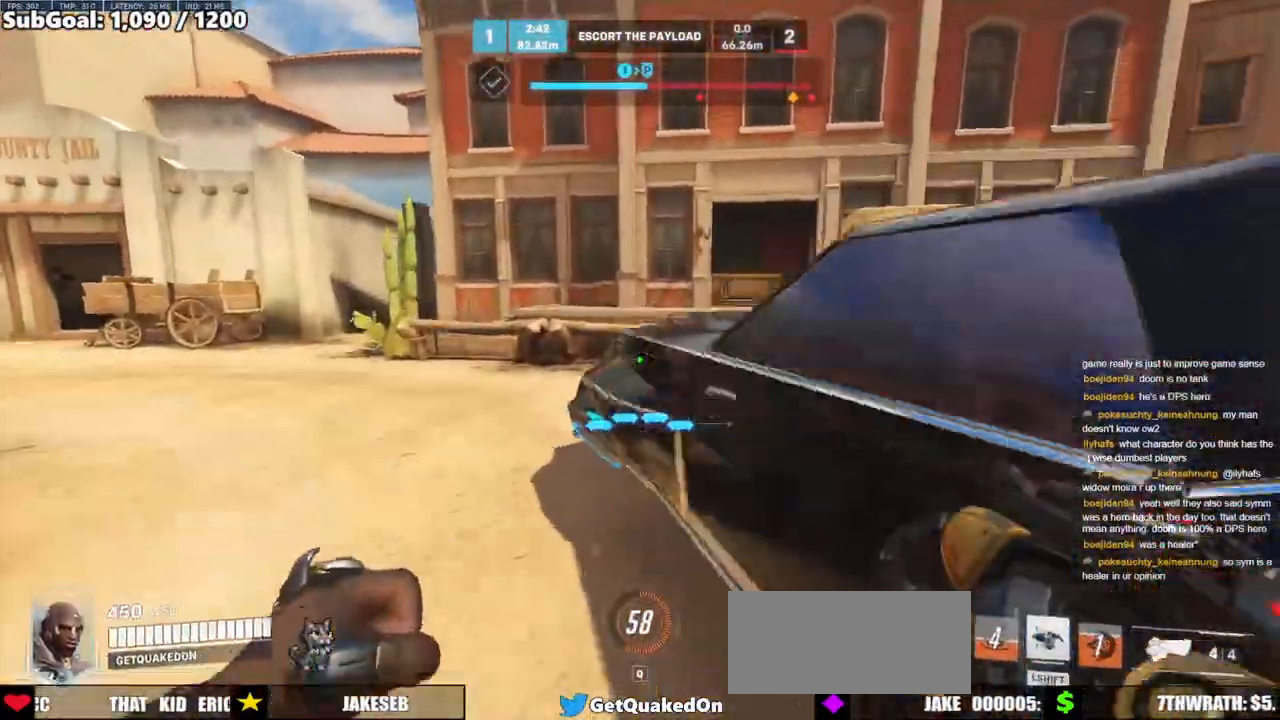
Gameplay with keyboard and mouse; each line is a JSON object with the keys and mouse buttons held at the frame after it. "events" lists presses ("down") and releases ("up") of "a", "ctrl", "d", "e", "f", "melee", "q", "r", "s", "shift", "space", "w", "mouse_left" and "mouse_right" between this image and that frame as [ms after this image, input, new state], when the widget could be followed in between. "mouse_left", "mouse_right" = the "left", "right" buttons of the "mouse" list. No other keys are recorded. Mouse movement is not recorded. Key names are as the overlay labels them; some are game actions (e.g. jump) rather than physical keys.
{"keys": ["d", "w"], "mouse": [], "events": [[17, "a", "down"], [167, "space", "up"], [300, "a", "up"], [450, "d", "down"]]}
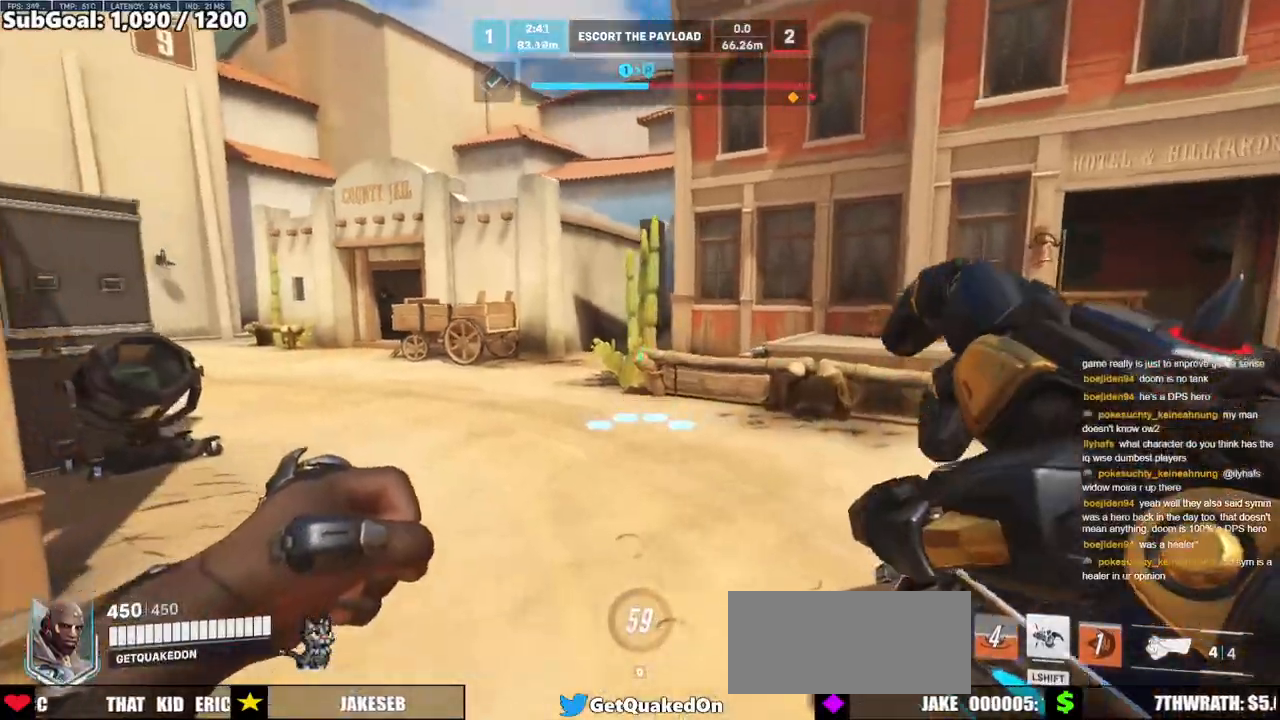
{"keys": ["a", "s"], "mouse": [], "events": [[133, "w", "up"], [267, "s", "down"], [267, "space", "down"], [367, "a", "down"], [417, "space", "up"], [467, "d", "up"]]}
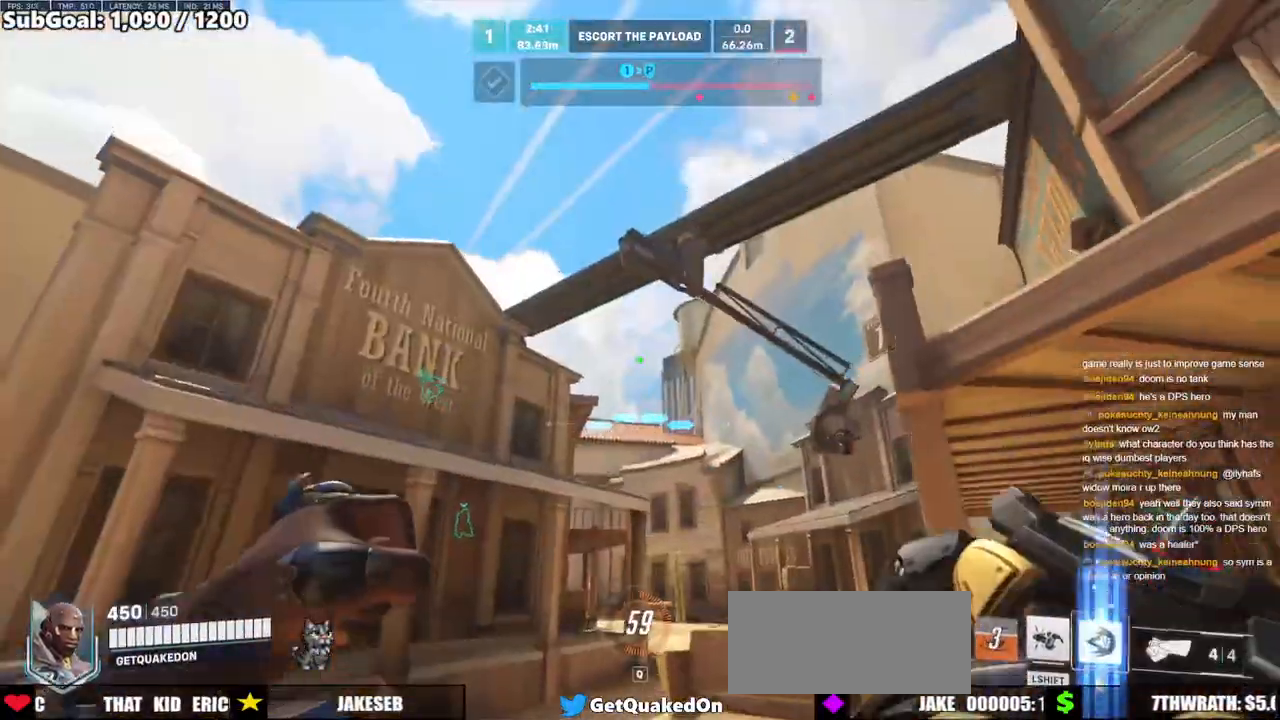
{"keys": ["d", "space"], "mouse": [], "events": [[283, "d", "down"], [333, "a", "up"], [333, "s", "up"], [483, "space", "down"]]}
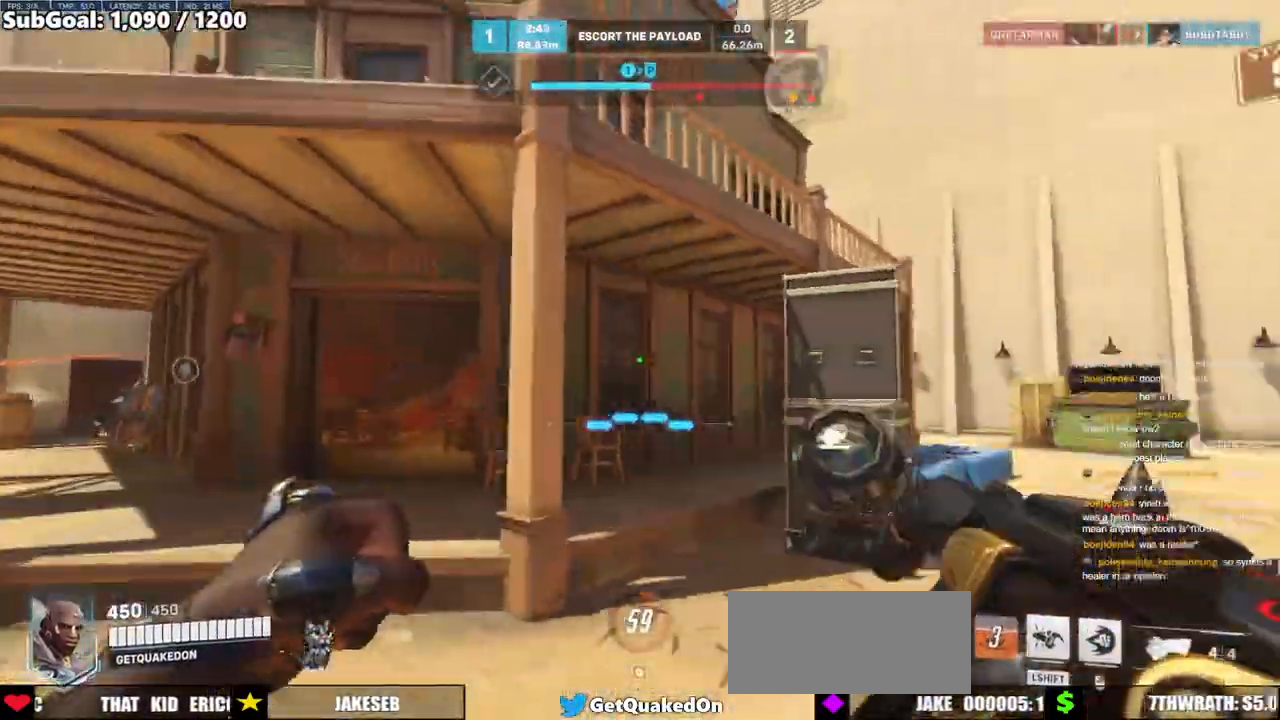
{"keys": ["d", "s"], "mouse": [], "events": [[167, "s", "down"], [167, "space", "up"]]}
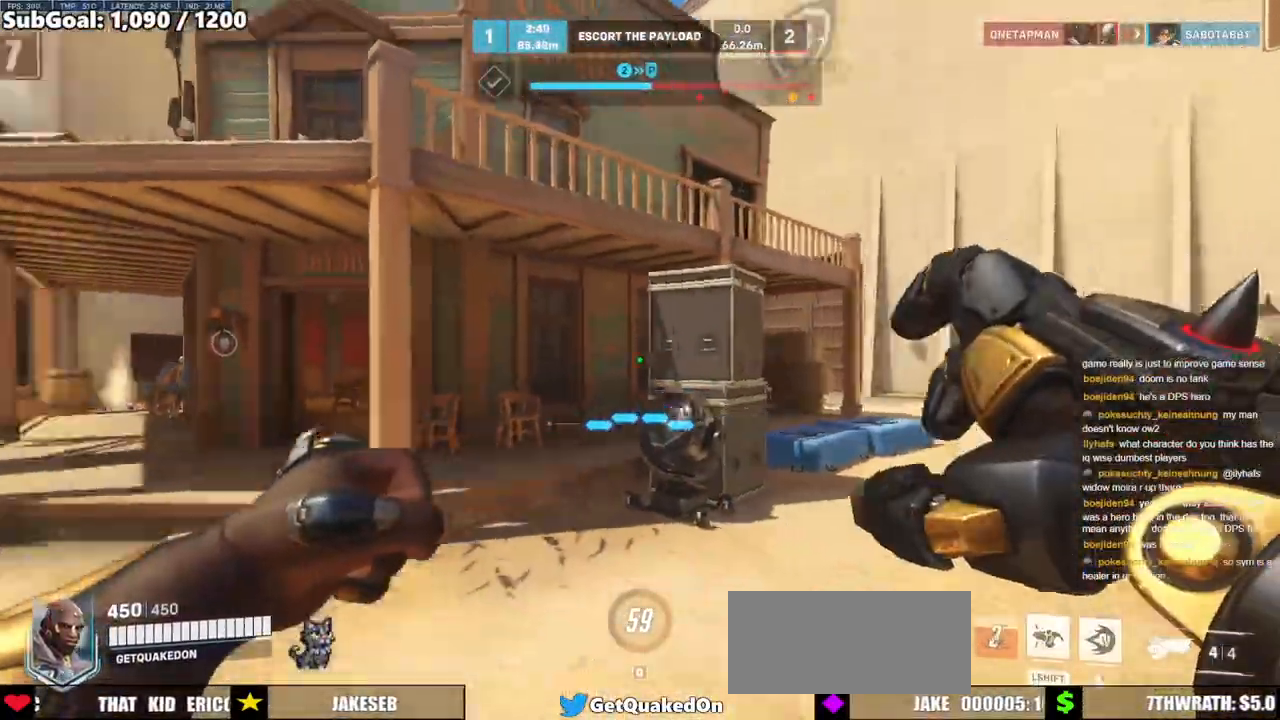
{"keys": ["a", "w"], "mouse": [], "events": [[183, "s", "up"], [417, "a", "down"], [417, "d", "up"], [467, "w", "down"]]}
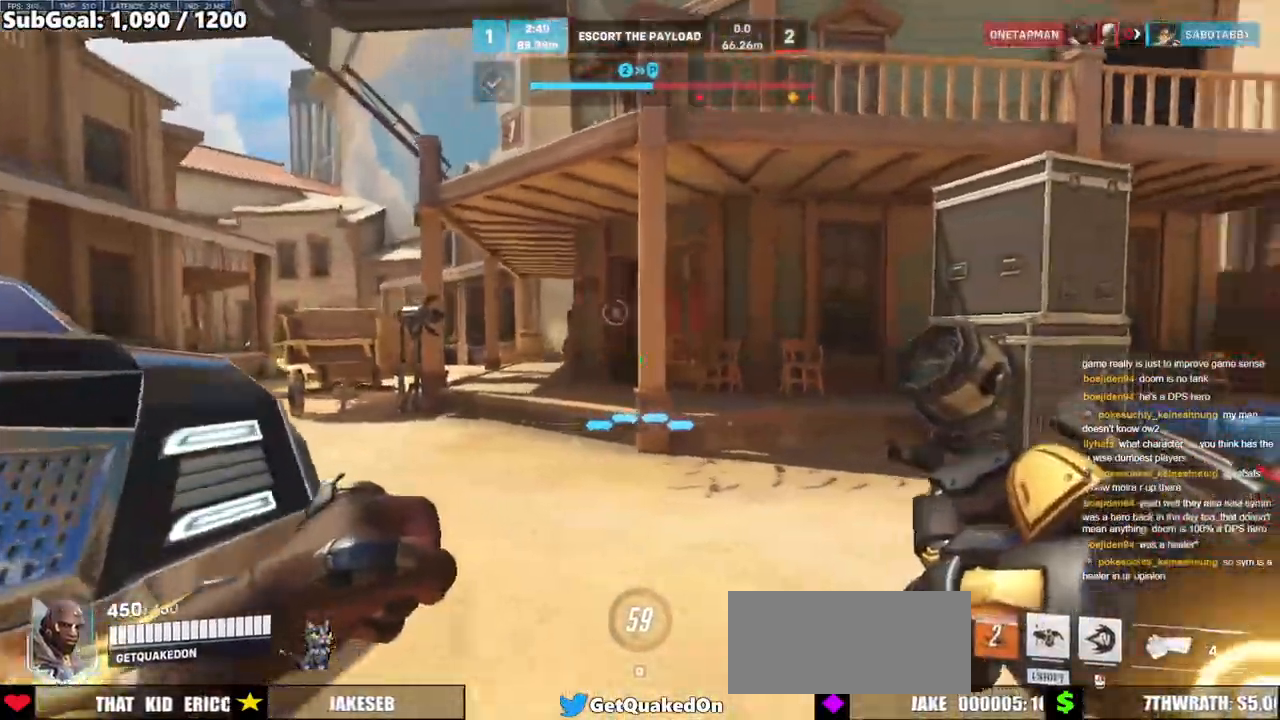
{"keys": ["space", "w"], "mouse": ["right"], "events": [[50, "mouse_right", "down"], [150, "a", "up"], [383, "space", "down"]]}
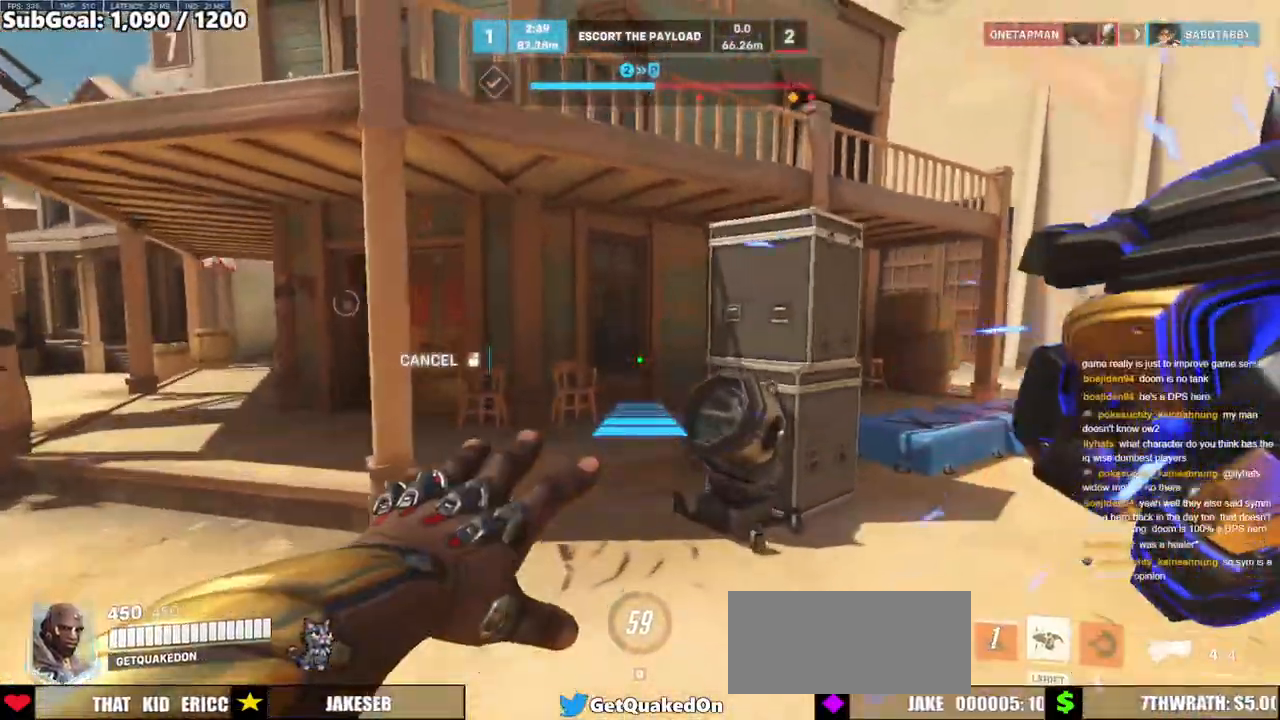
{"keys": ["a", "s"], "mouse": [], "events": [[17, "d", "down"], [17, "space", "up"], [17, "w", "up"], [117, "a", "down"], [117, "d", "up"], [117, "s", "down"], [167, "mouse_left", "down"], [217, "a", "up"], [217, "d", "down"], [250, "mouse_left", "up"], [300, "mouse_right", "up"], [400, "d", "up"], [500, "a", "down"]]}
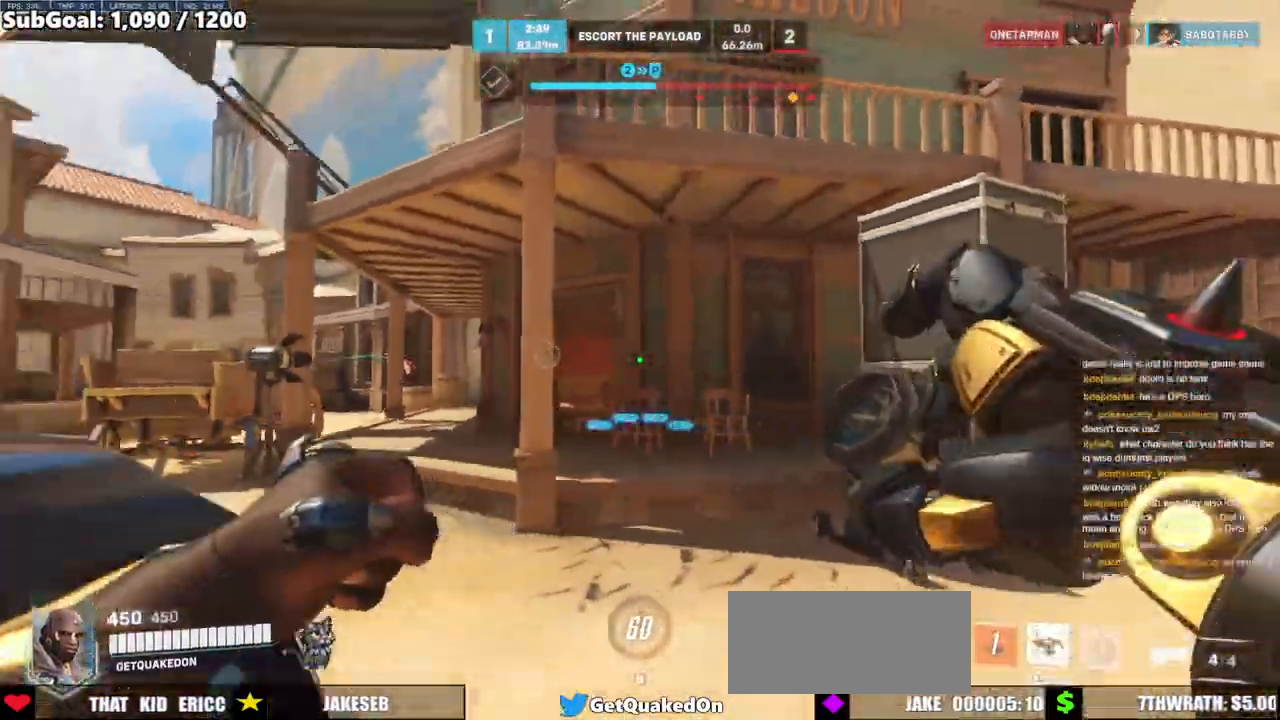
{"keys": ["a"], "mouse": [], "events": [[183, "space", "down"], [267, "mouse_left", "down"], [367, "space", "up"], [417, "mouse_left", "up"], [417, "s", "up"]]}
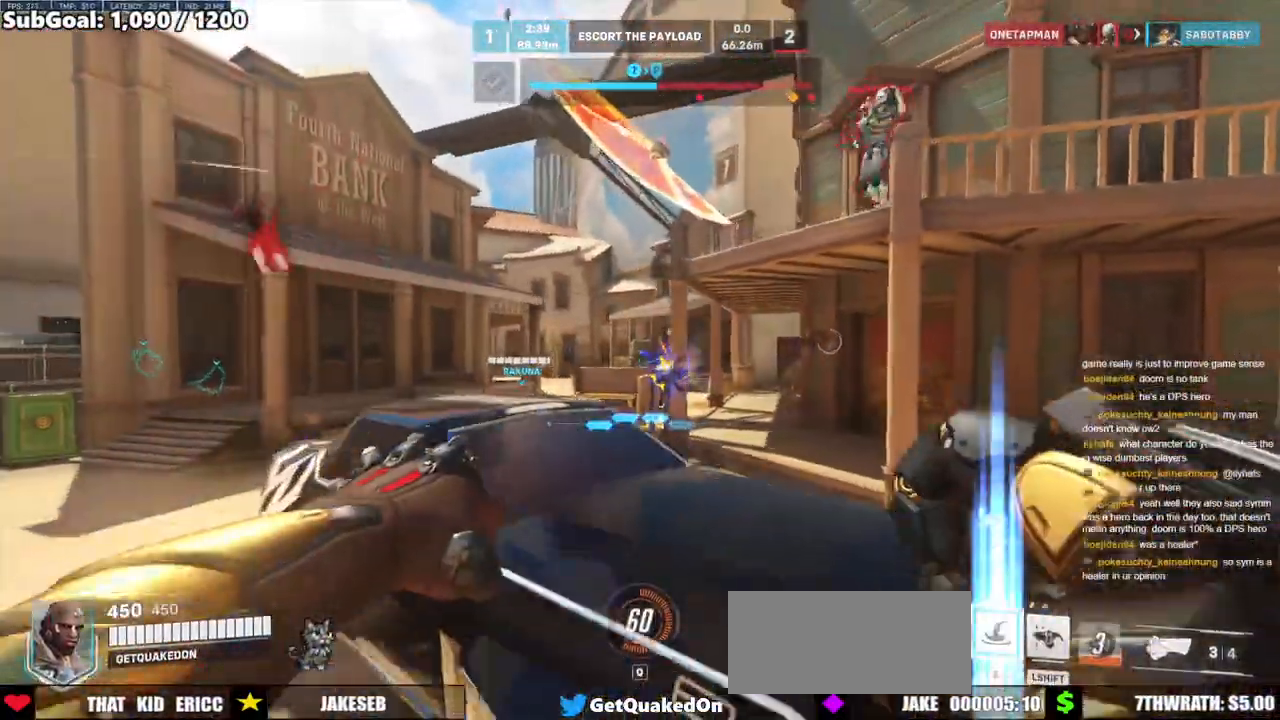
{"keys": ["d"], "mouse": [], "events": [[233, "a", "up"], [233, "d", "down"]]}
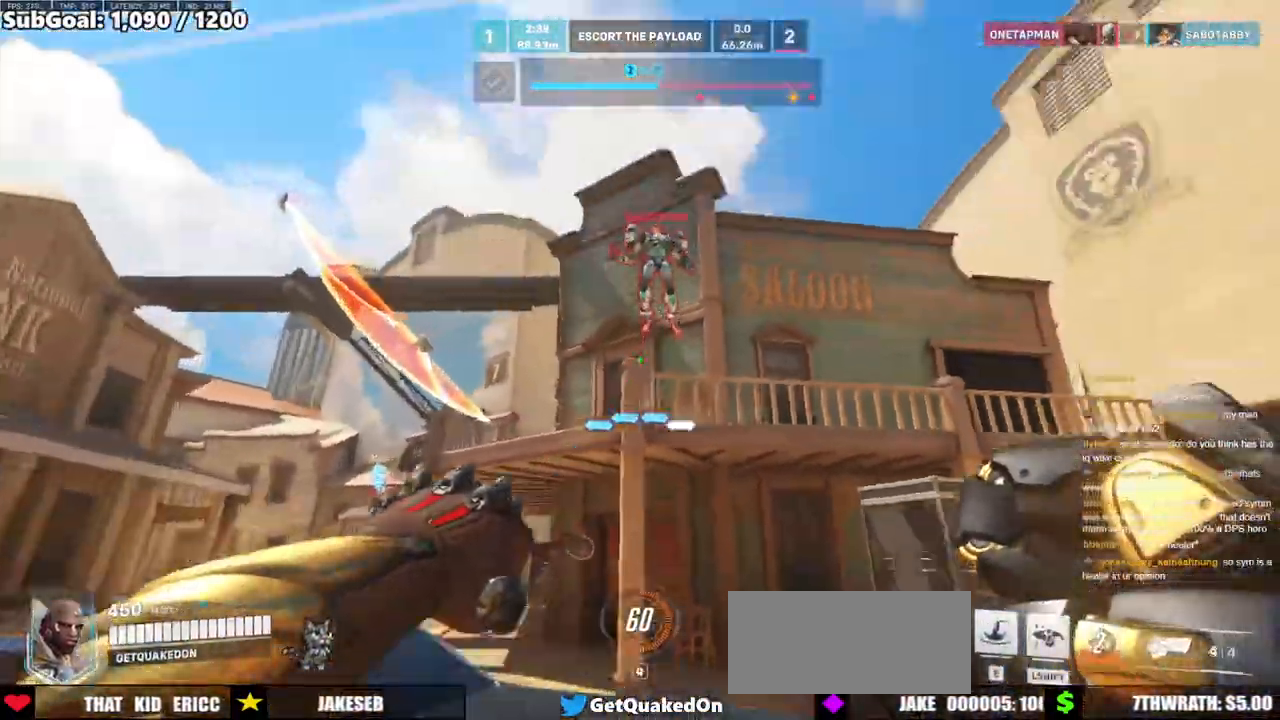
{"keys": ["a"], "mouse": [], "events": [[17, "mouse_left", "down"], [217, "mouse_left", "up"], [250, "a", "down"], [250, "d", "up"], [250, "w", "down"], [300, "w", "up"], [350, "mouse_left", "down"], [500, "mouse_left", "up"]]}
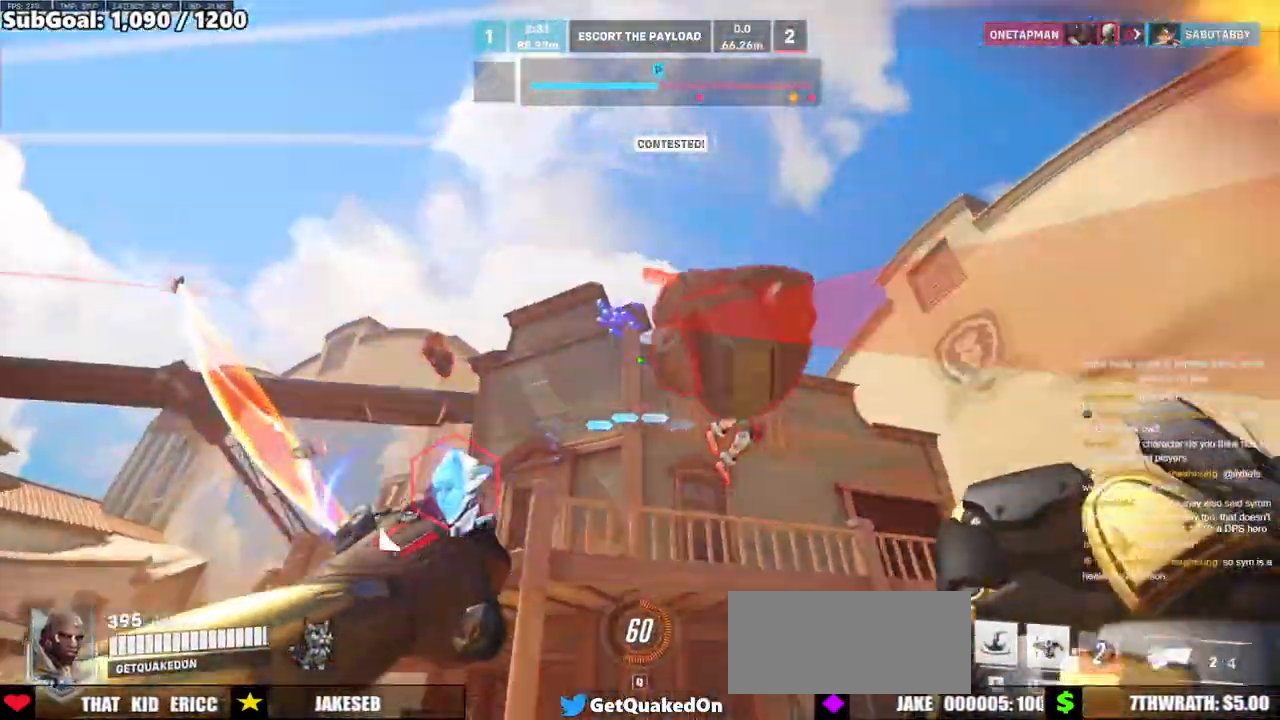
{"keys": ["d"], "mouse": [], "events": [[233, "w", "down"], [267, "e", "down"], [317, "a", "up"], [367, "e", "up"], [417, "d", "down"], [467, "w", "up"]]}
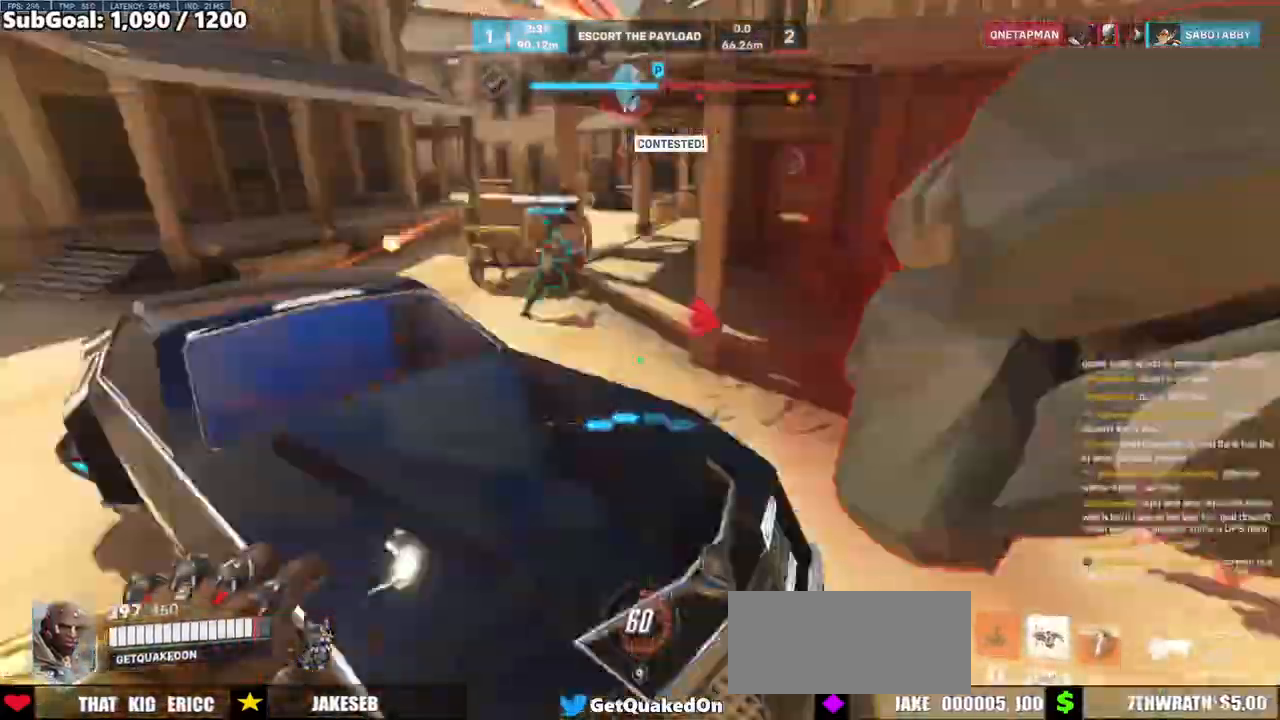
{"keys": ["d"], "mouse": [], "events": []}
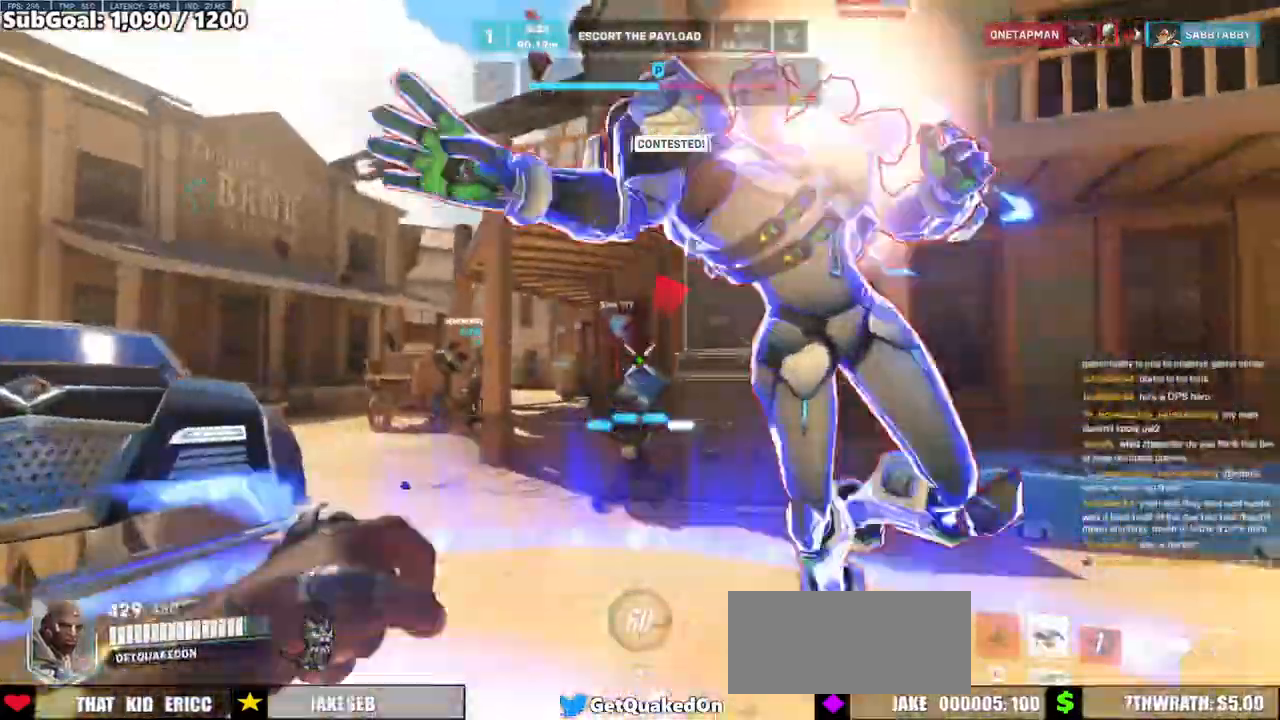
{"keys": ["a"], "mouse": [], "events": [[17, "a", "down"], [67, "d", "up"], [267, "mouse_left", "down"], [350, "space", "down"], [450, "mouse_left", "up"], [500, "space", "up"]]}
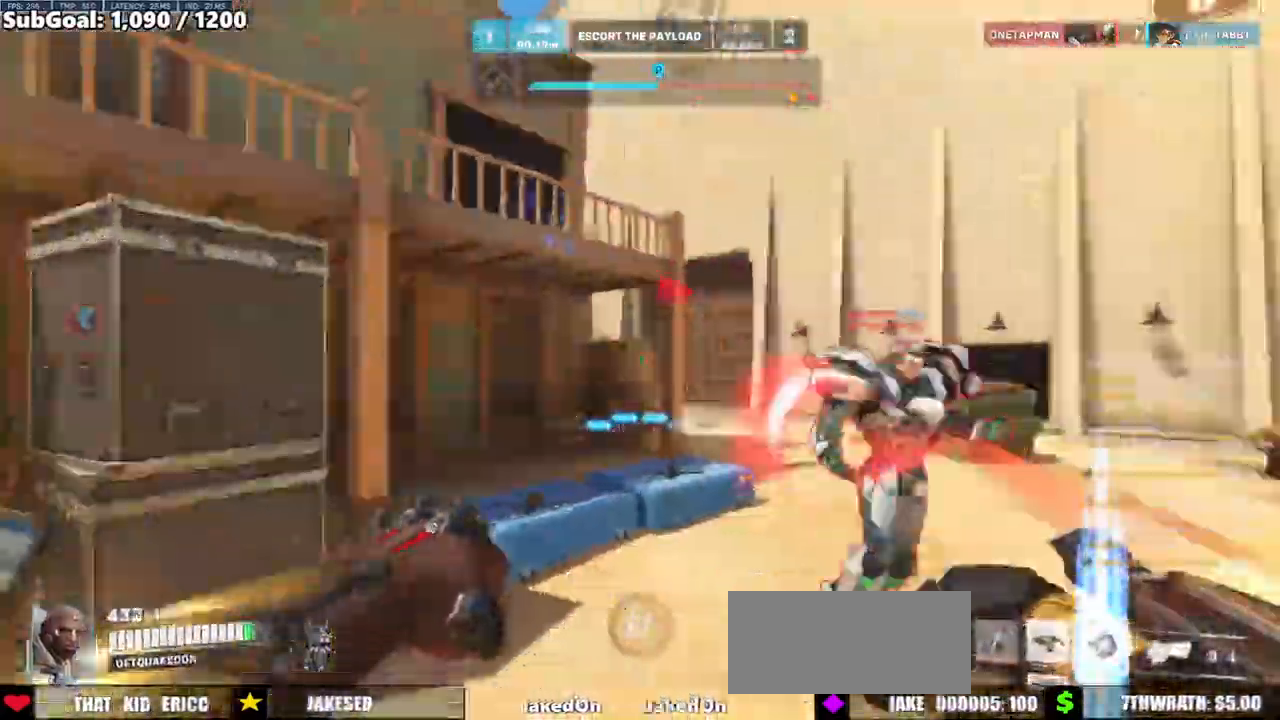
{"keys": ["a"], "mouse": ["right"], "events": [[83, "mouse_left", "down"], [133, "mouse_right", "down"], [233, "mouse_left", "up"]]}
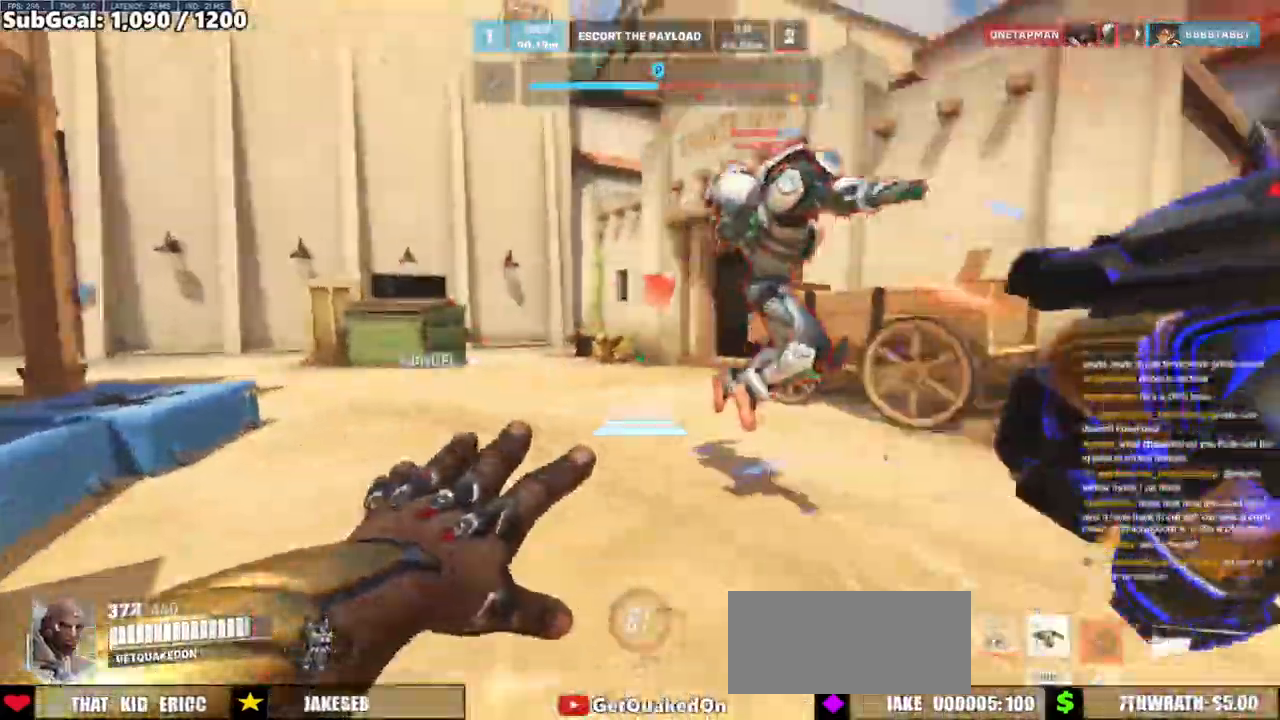
{"keys": ["w"], "mouse": [], "events": [[150, "w", "down"], [283, "a", "up"], [383, "mouse_right", "up"]]}
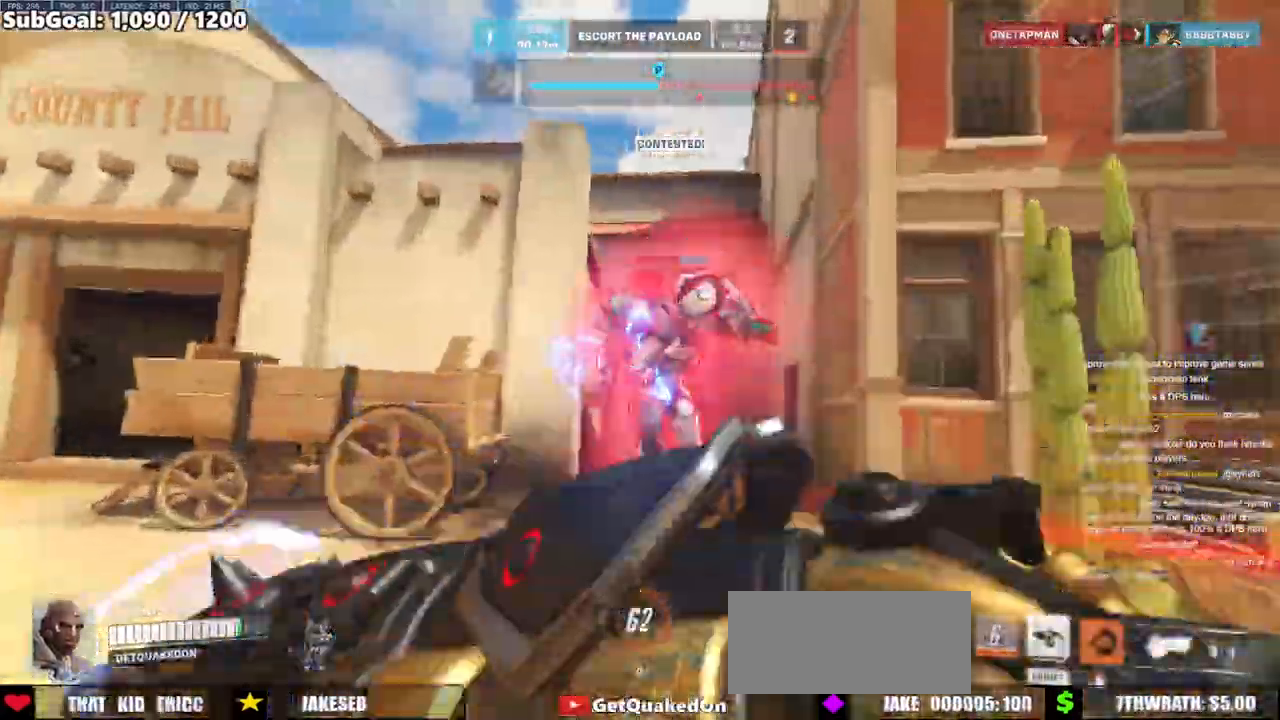
{"keys": ["a", "space"], "mouse": [], "events": [[17, "d", "down"], [167, "a", "down"], [167, "d", "up"], [267, "mouse_left", "down"], [267, "w", "up"], [400, "mouse_left", "up"], [450, "space", "down"]]}
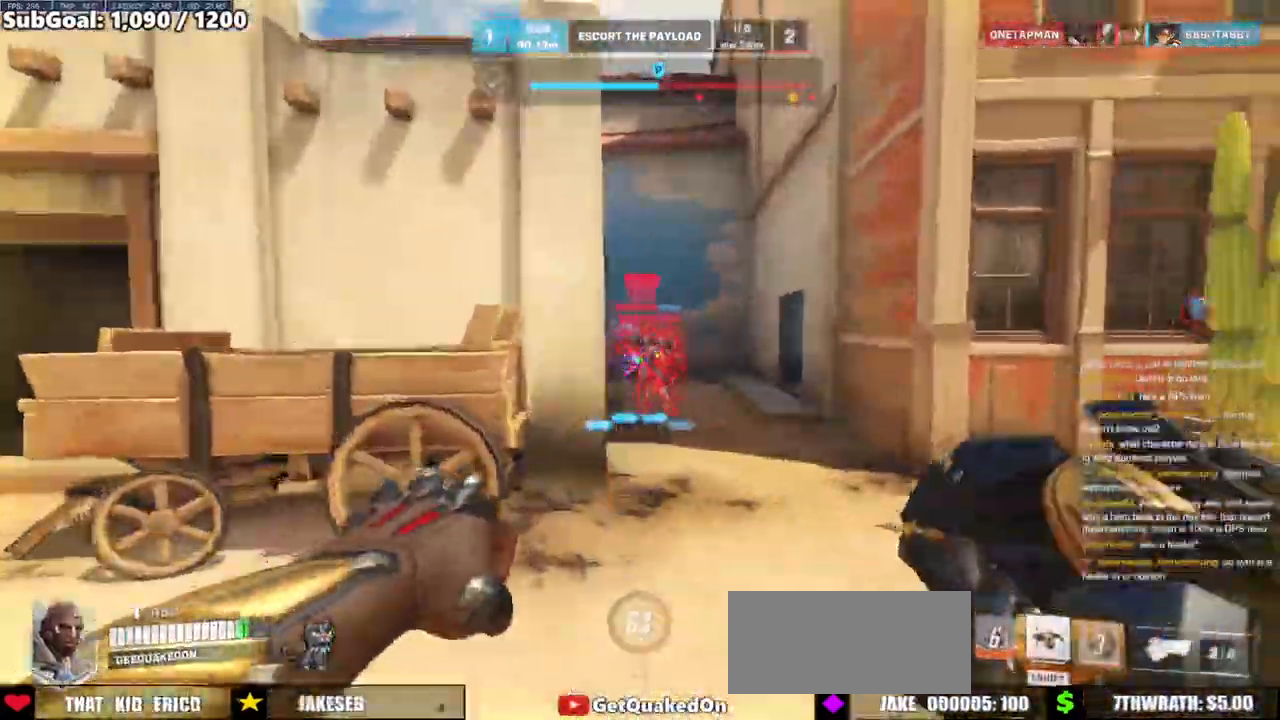
{"keys": ["d", "s"], "mouse": [], "events": [[33, "space", "up"], [83, "mouse_left", "down"], [233, "mouse_left", "up"], [317, "d", "down"], [367, "a", "up"], [500, "s", "down"]]}
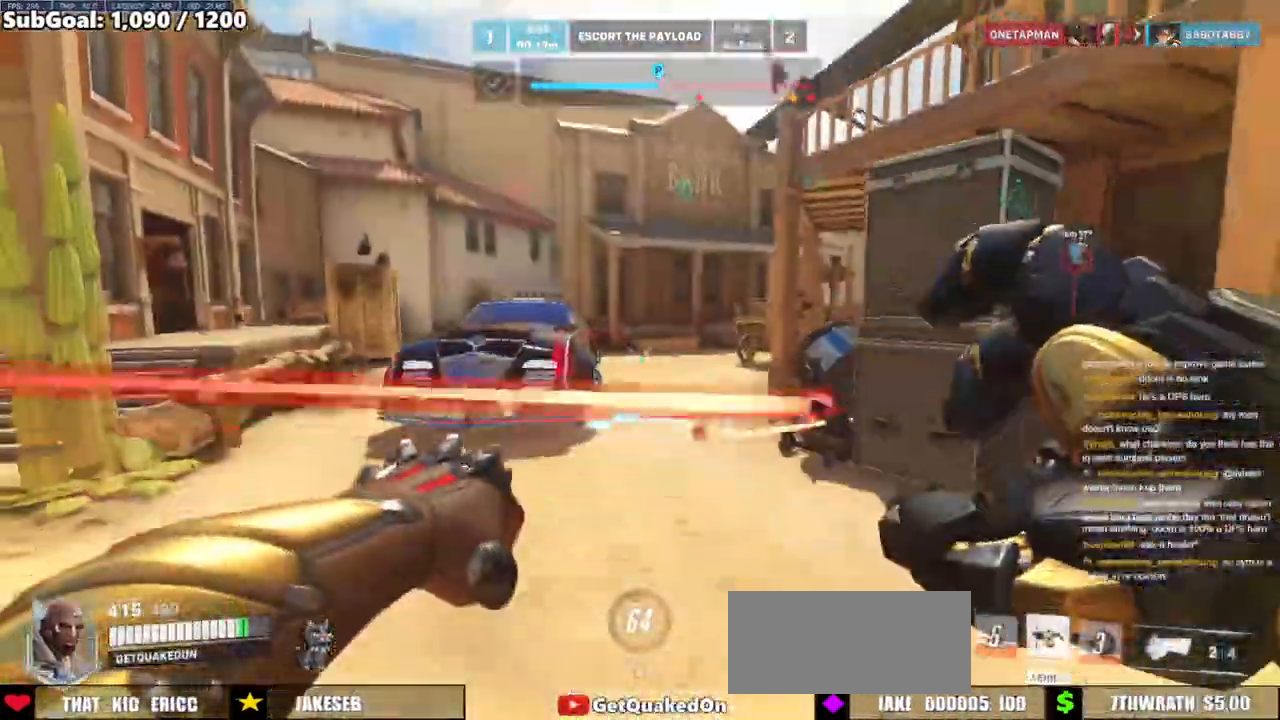
{"keys": ["d", "w"], "mouse": [], "events": [[200, "a", "down"], [200, "d", "up"], [250, "s", "up"], [283, "a", "up"], [333, "d", "down"], [383, "w", "down"]]}
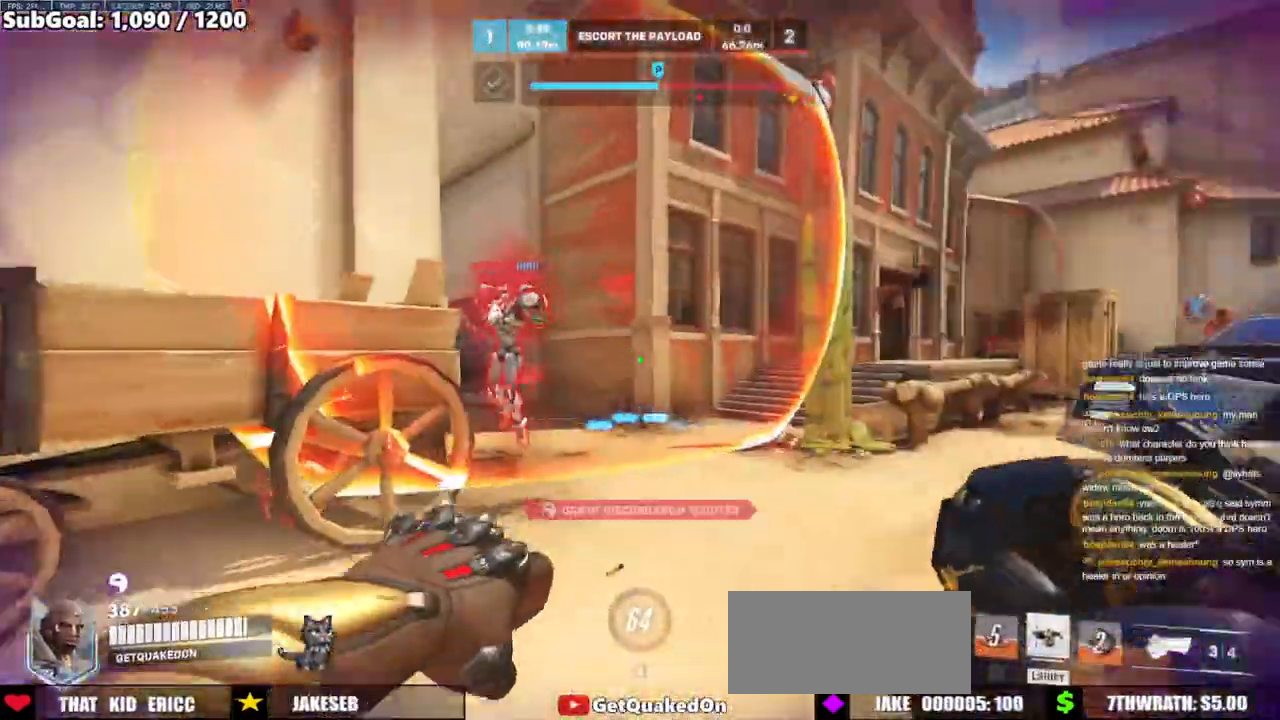
{"keys": ["a", "w"], "mouse": ["left"], "events": [[167, "d", "up"], [350, "a", "down"], [483, "mouse_left", "down"]]}
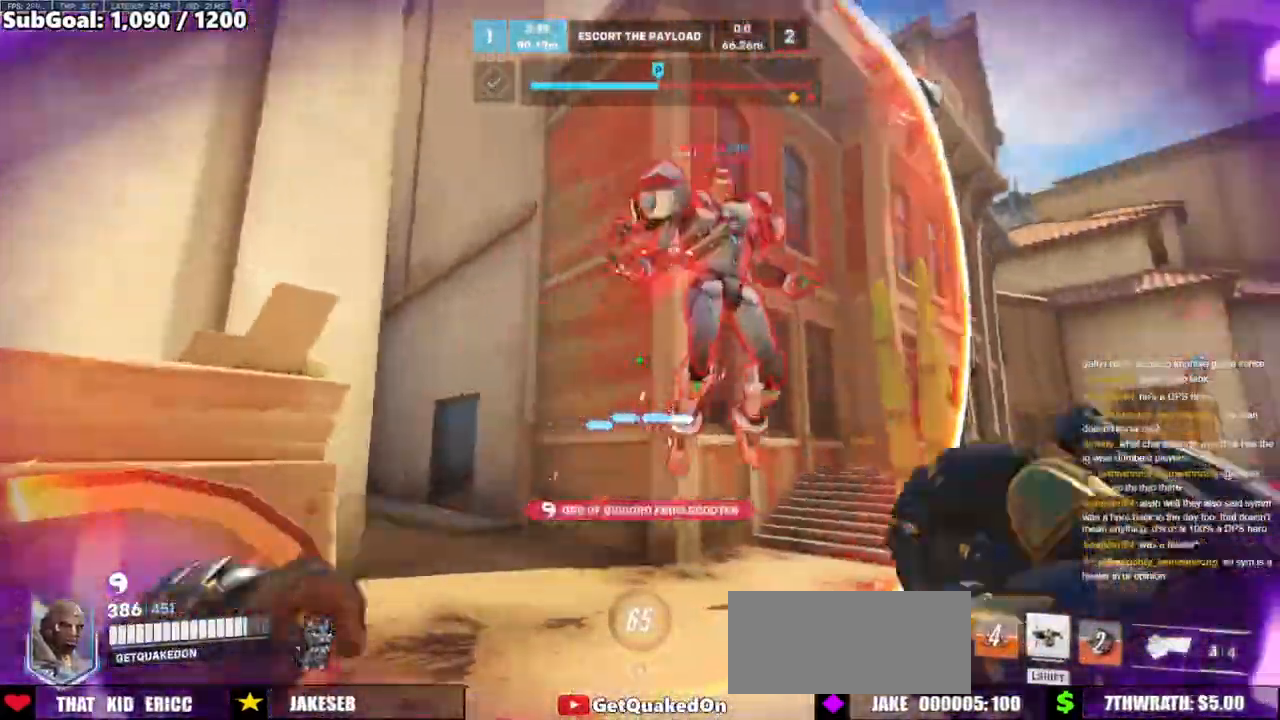
{"keys": ["a", "s"], "mouse": [], "events": [[33, "shift", "down"], [33, "w", "up"], [133, "mouse_left", "up"], [183, "s", "down"], [183, "shift", "up"]]}
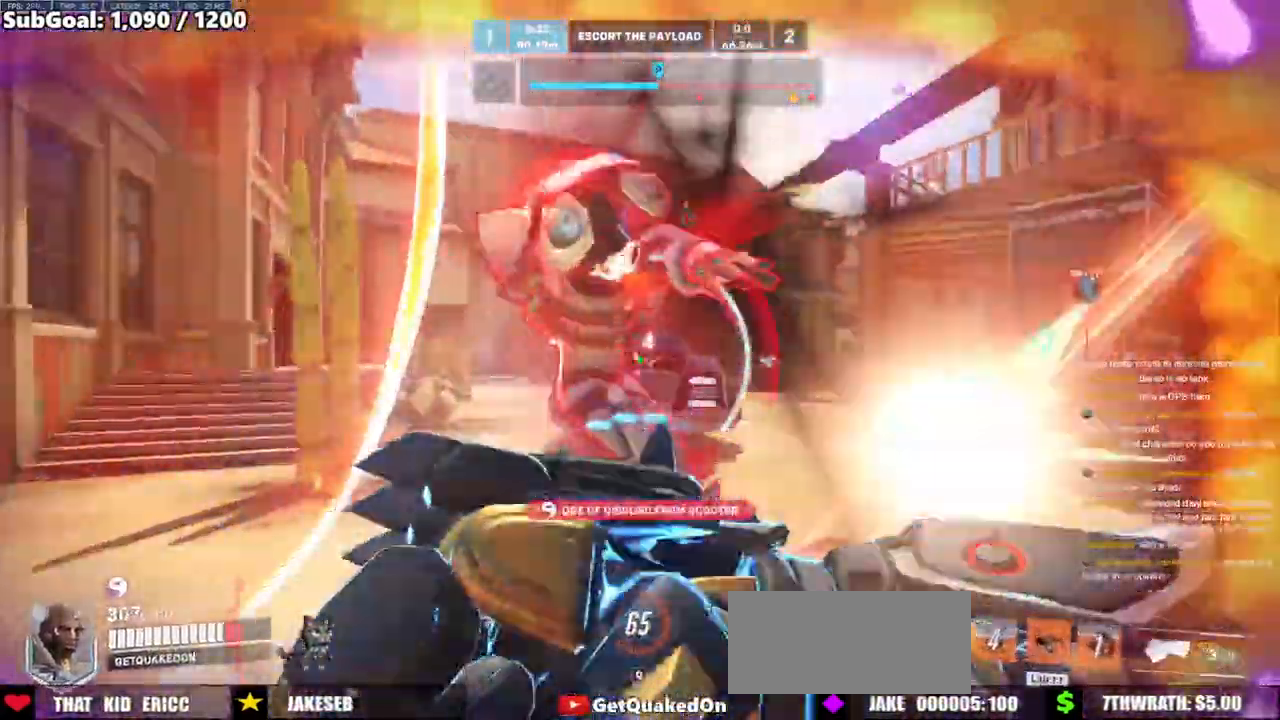
{"keys": ["a"], "mouse": [], "events": [[100, "s", "up"]]}
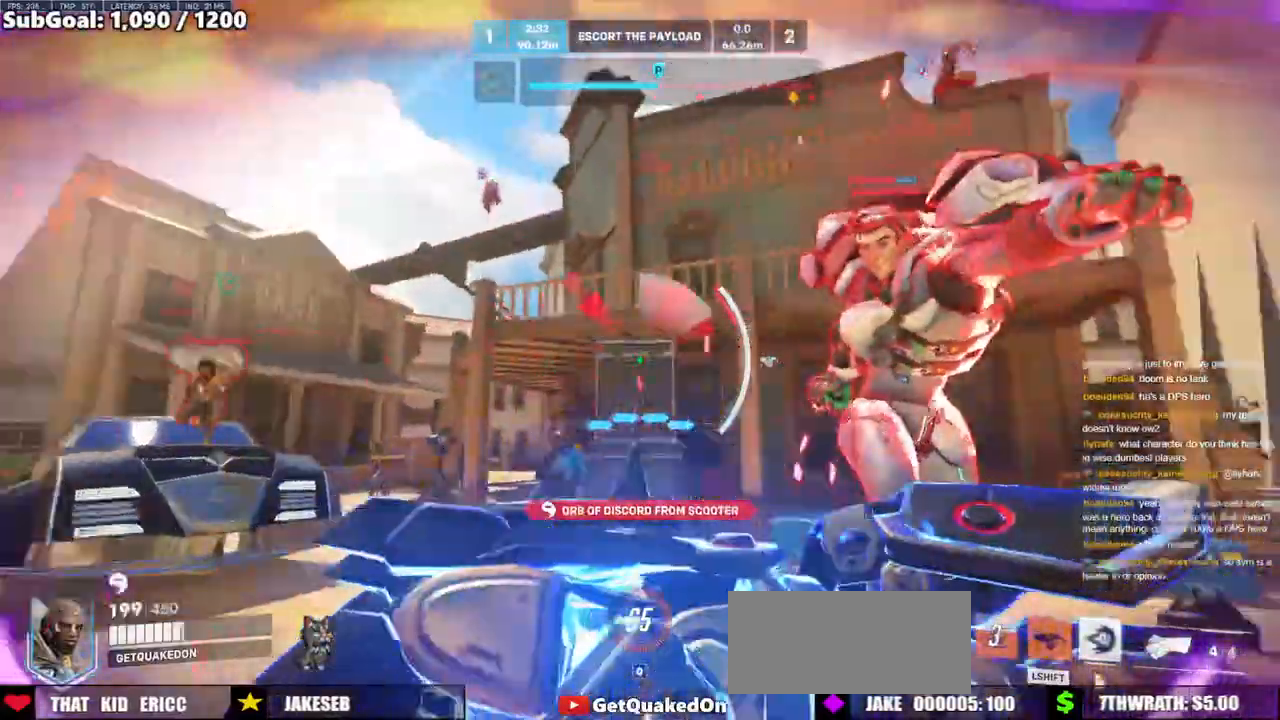
{"keys": ["a", "space", "w"], "mouse": ["right"], "events": [[17, "mouse_left", "down"], [67, "mouse_right", "down"], [217, "mouse_left", "up"], [217, "w", "down"], [300, "a", "up"], [350, "a", "down"], [450, "space", "down"]]}
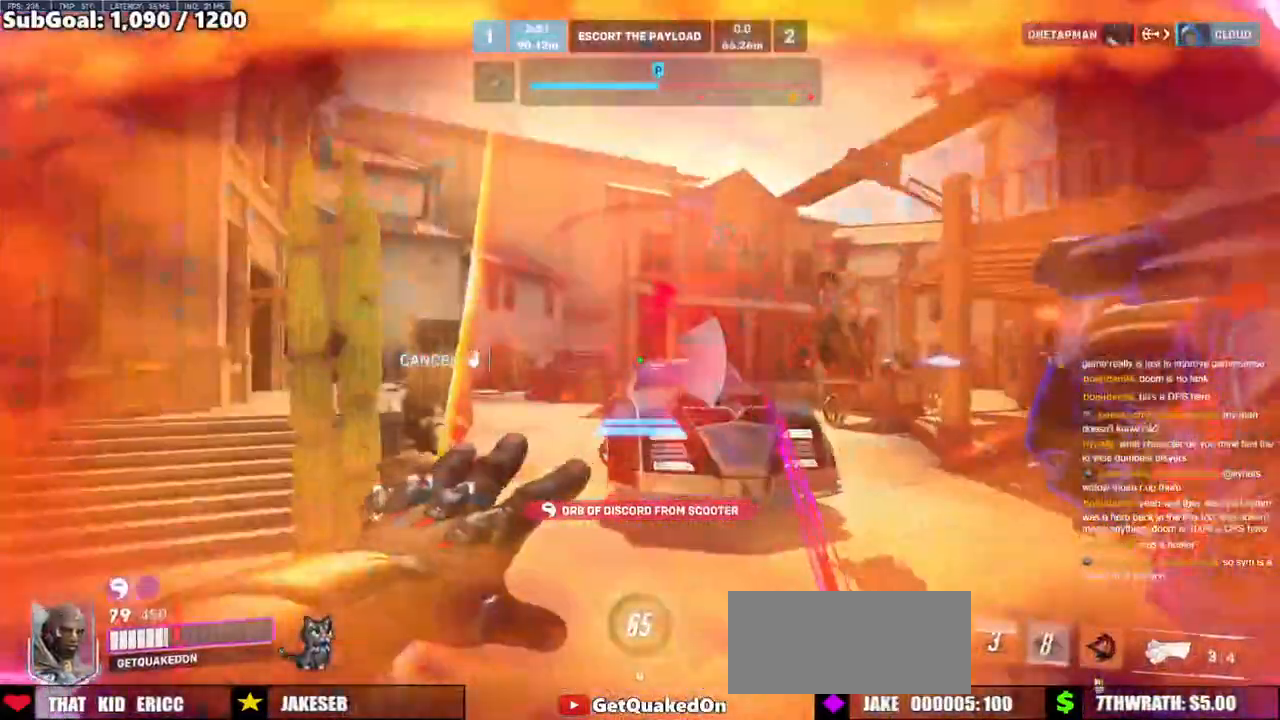
{"keys": ["w"], "mouse": [], "events": [[83, "space", "up"], [183, "mouse_right", "up"], [233, "a", "up"]]}
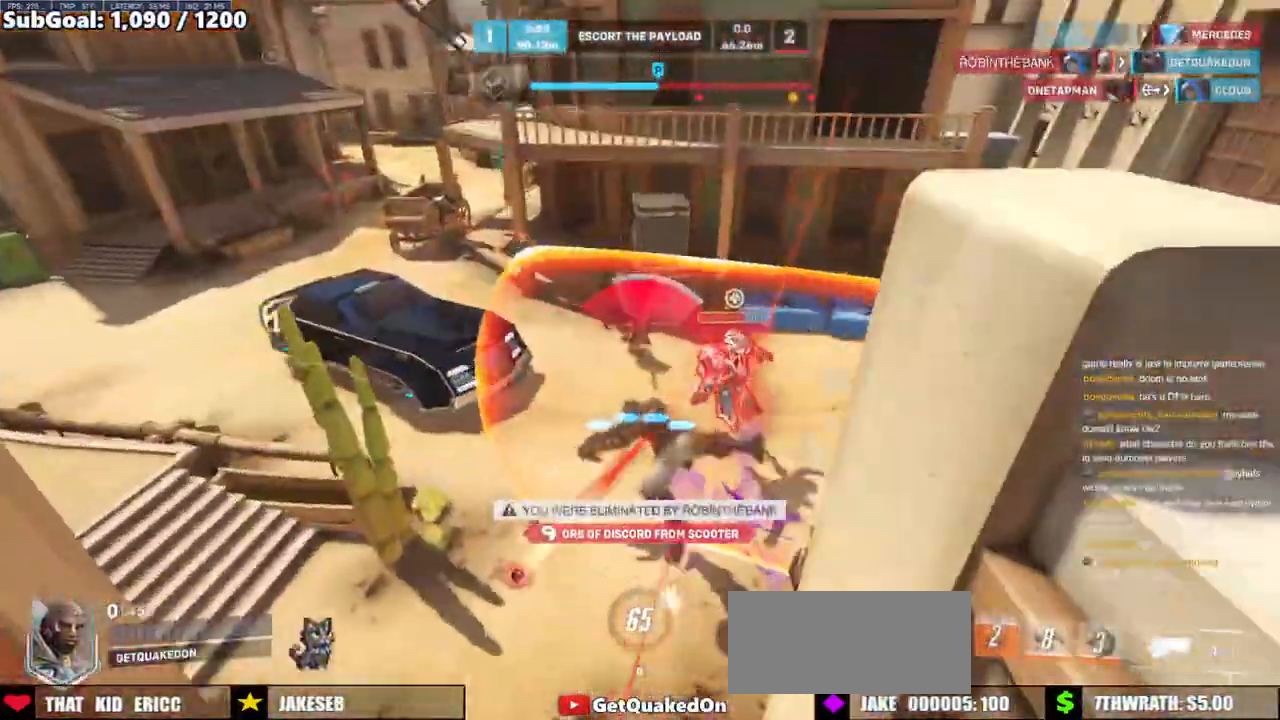
{"keys": ["w"], "mouse": [], "events": []}
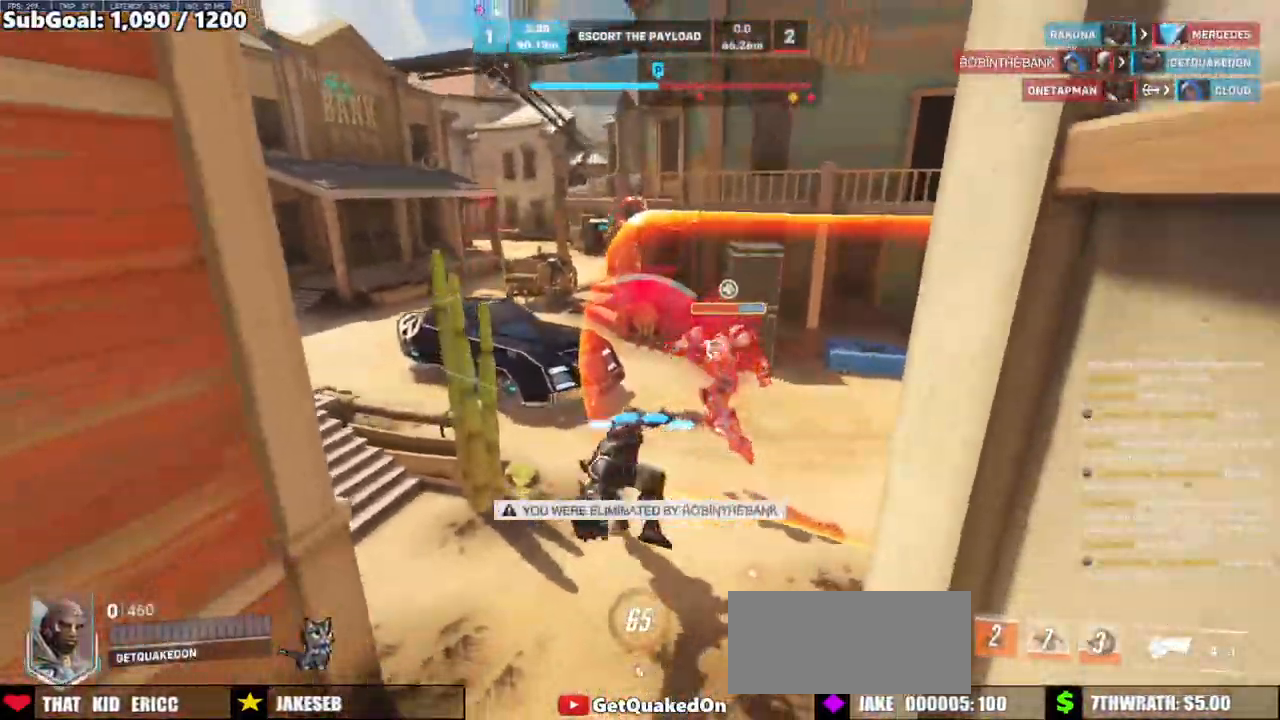
{"keys": ["w"], "mouse": [], "events": []}
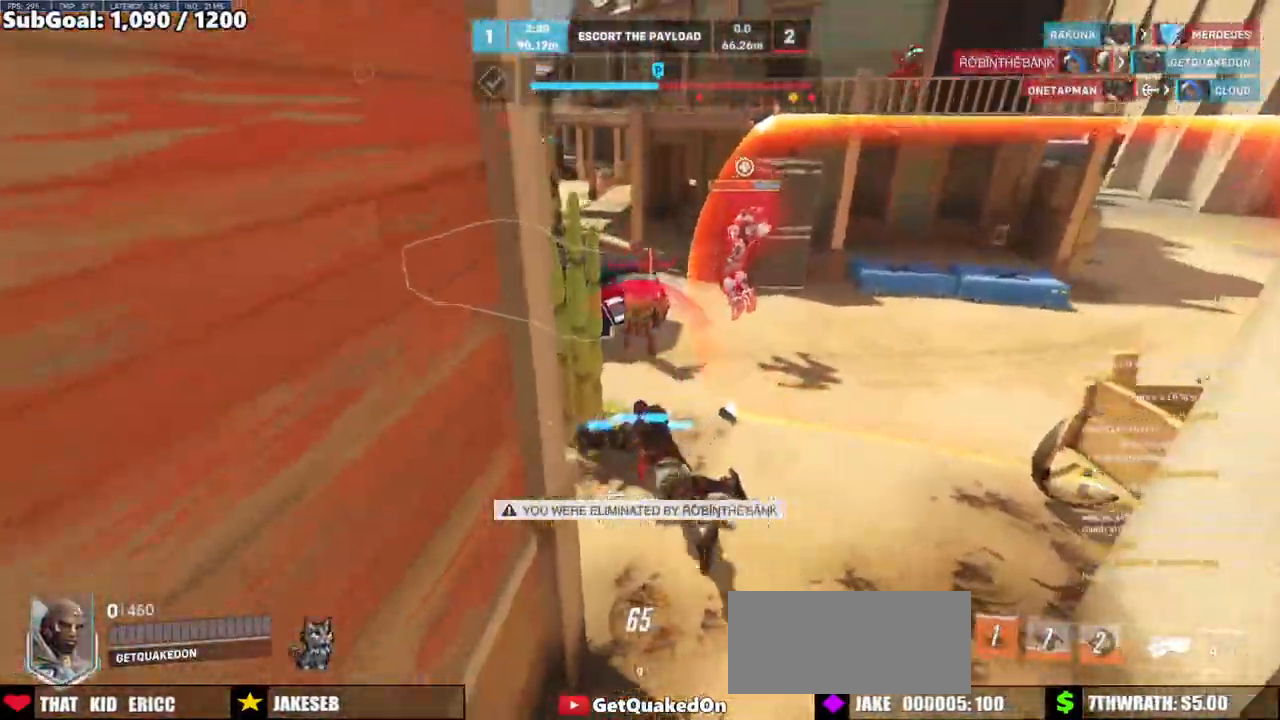
{"keys": [], "mouse": [], "events": [[83, "space", "down"], [267, "space", "up"], [417, "w", "up"]]}
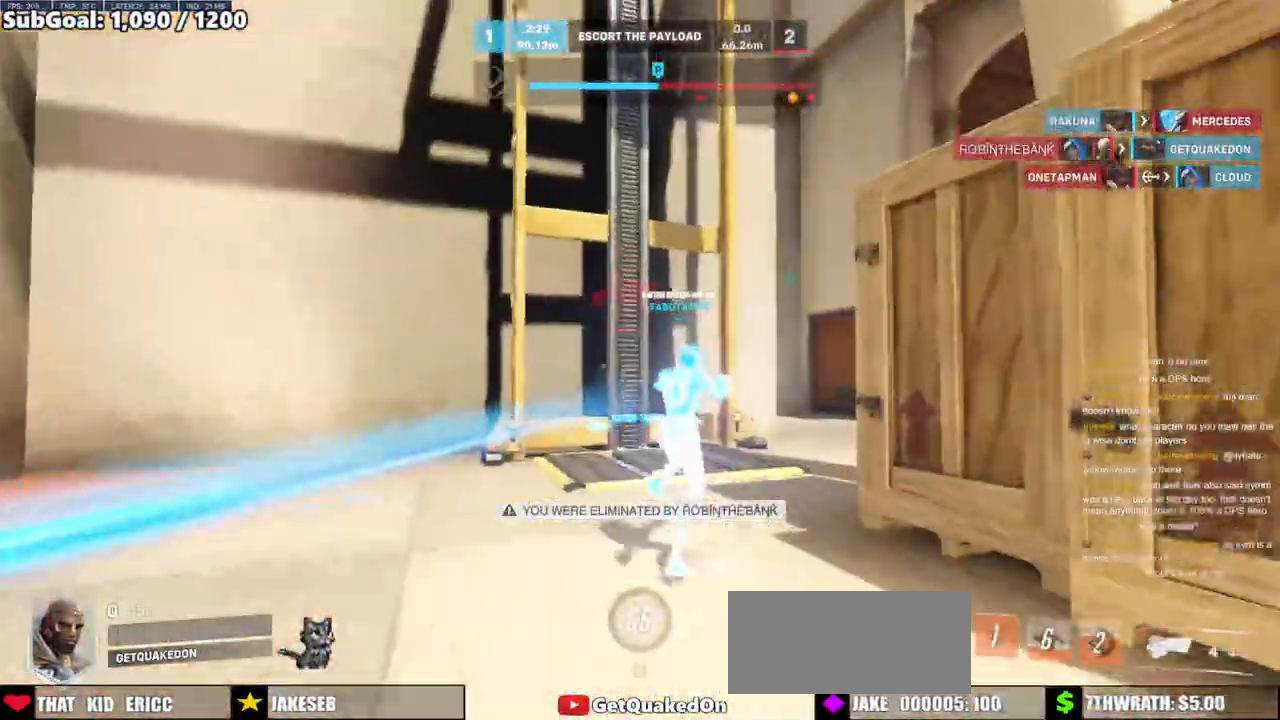
{"keys": [], "mouse": [], "events": []}
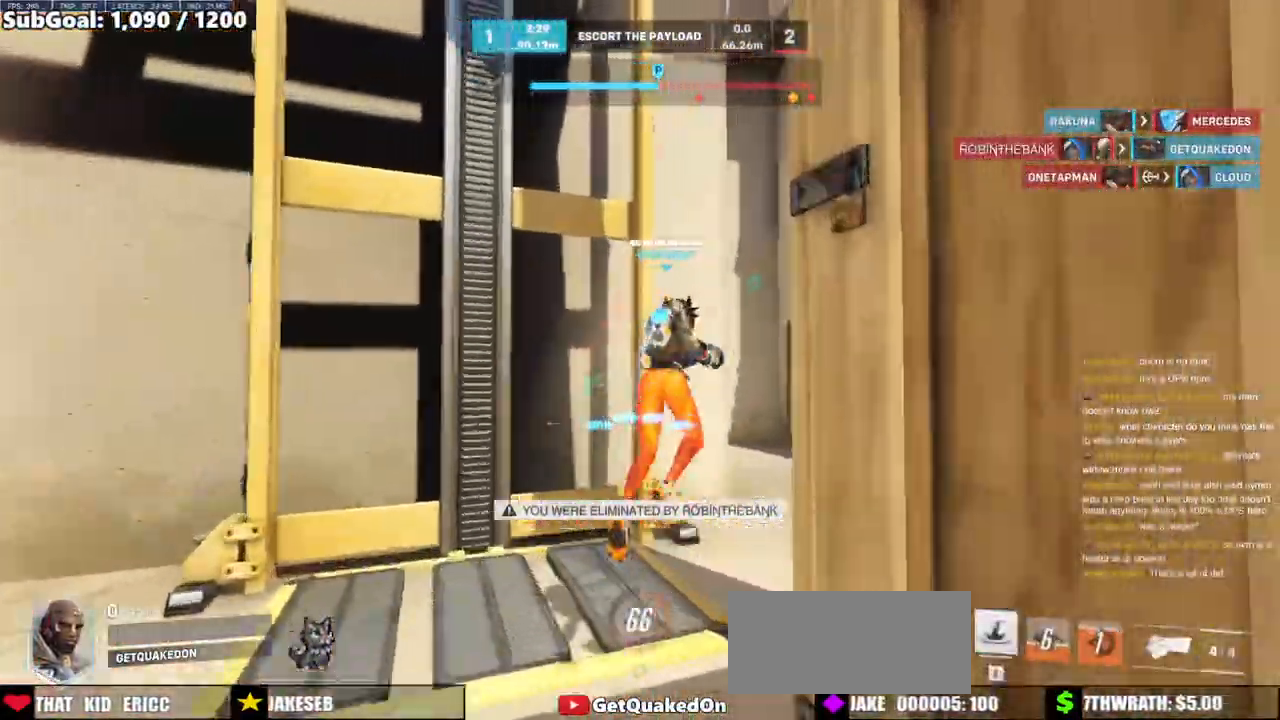
{"keys": [], "mouse": [], "events": []}
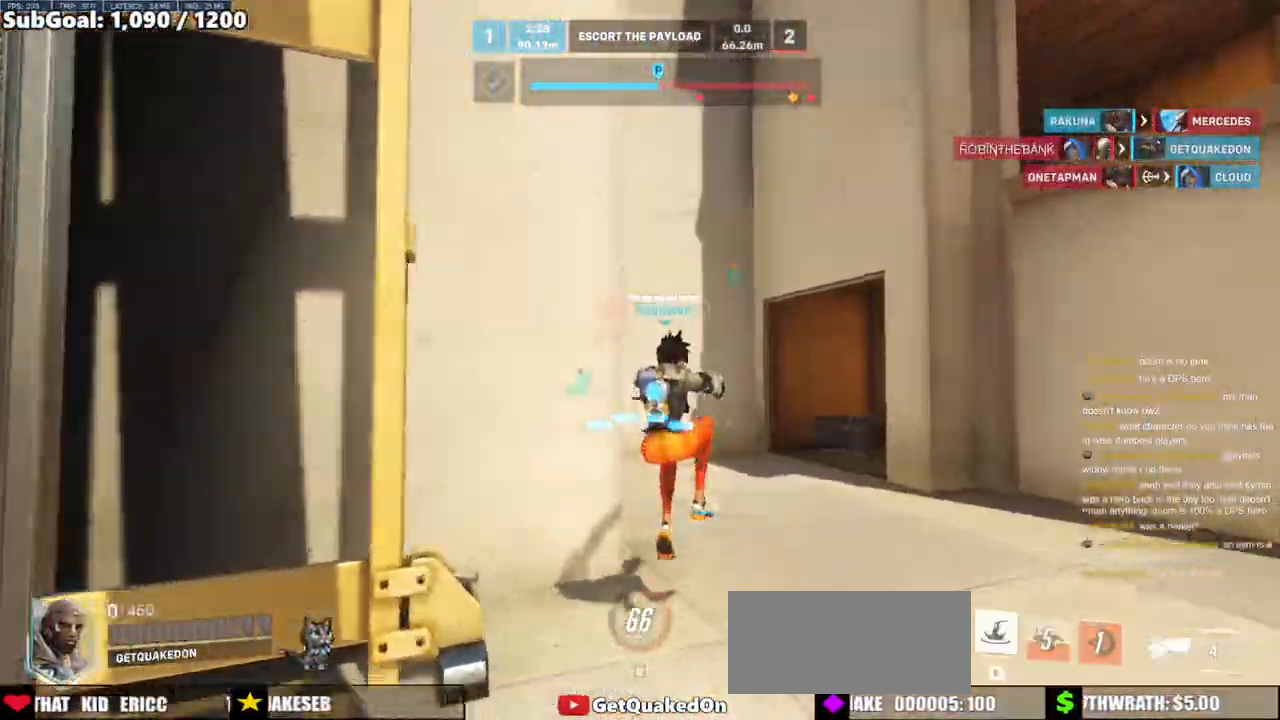
{"keys": [], "mouse": [], "events": []}
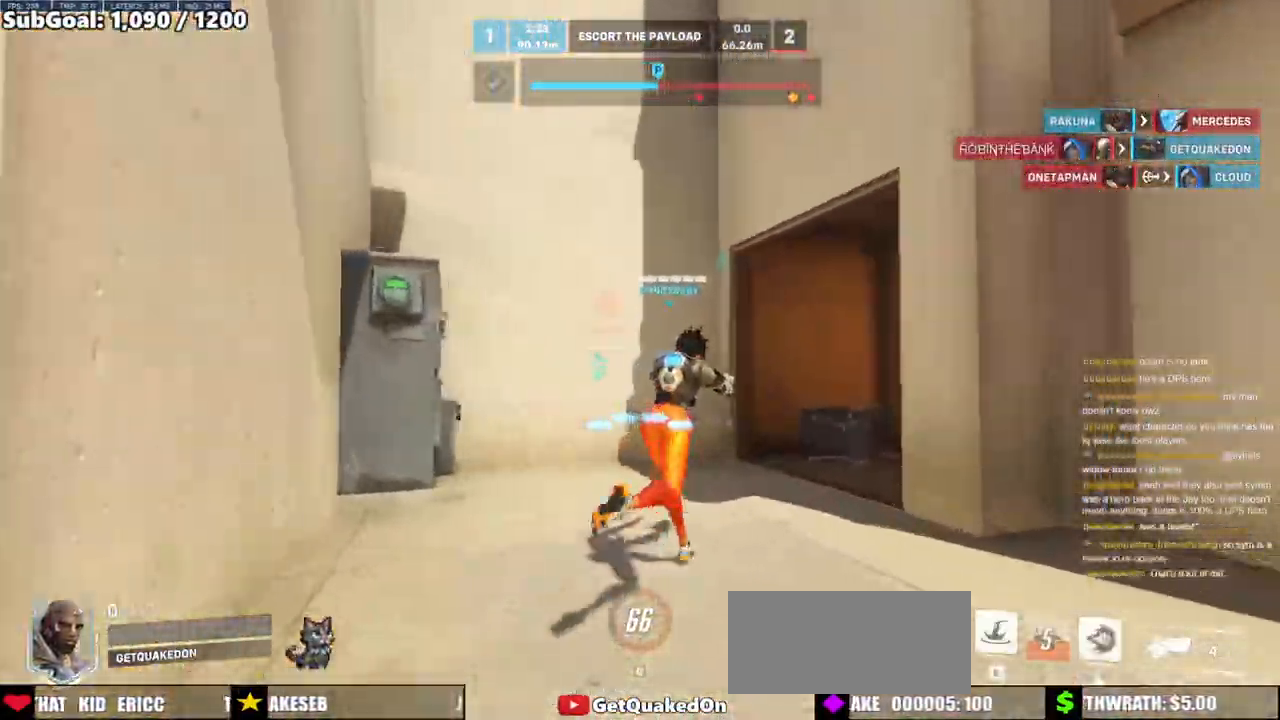
{"keys": [], "mouse": [], "events": []}